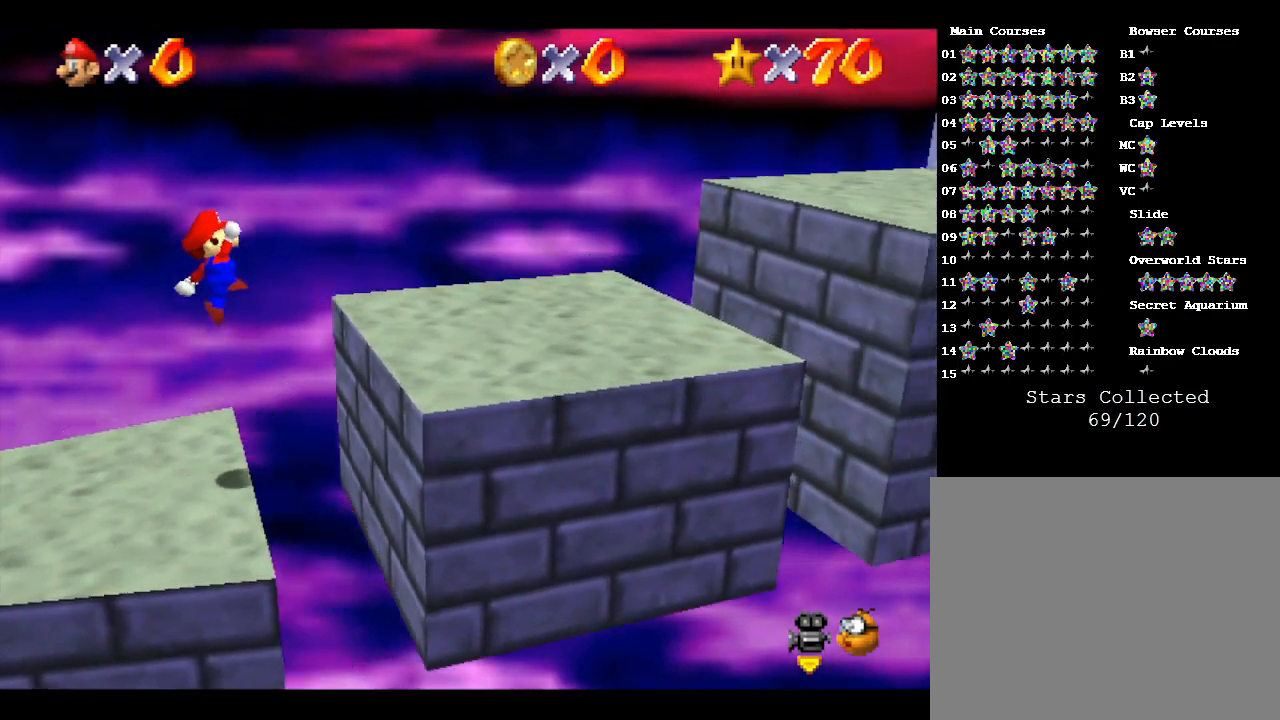
Gameplay with a controller (Nintendo layout); each line is a JSON object with the inputs held at the frame after it. "events" lists button and stick changes between this image and that frame as [ms after this image, input, new state], when the widget could be followed in between. Not read: L3 R3.
{"buttons": [], "left_stick": "right", "events": [[17, "A", "up"]]}
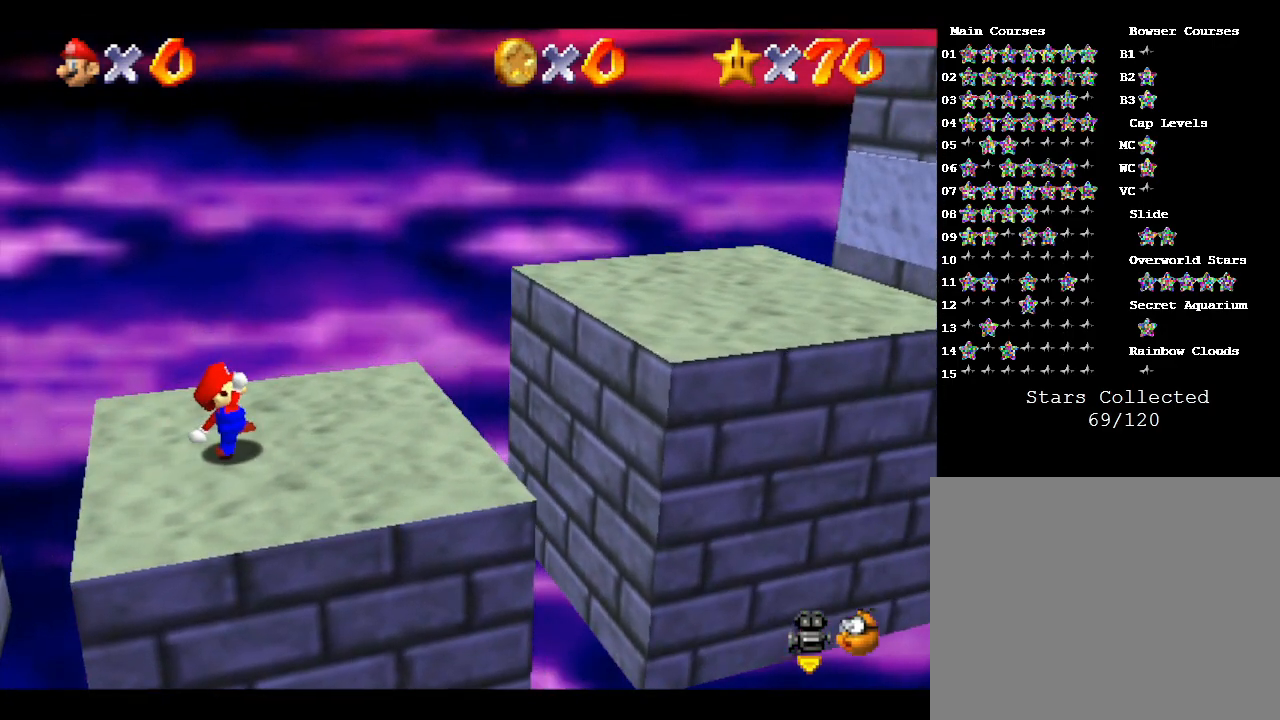
{"buttons": [], "left_stick": "right", "events": [[83, "A", "down"], [283, "A", "up"]]}
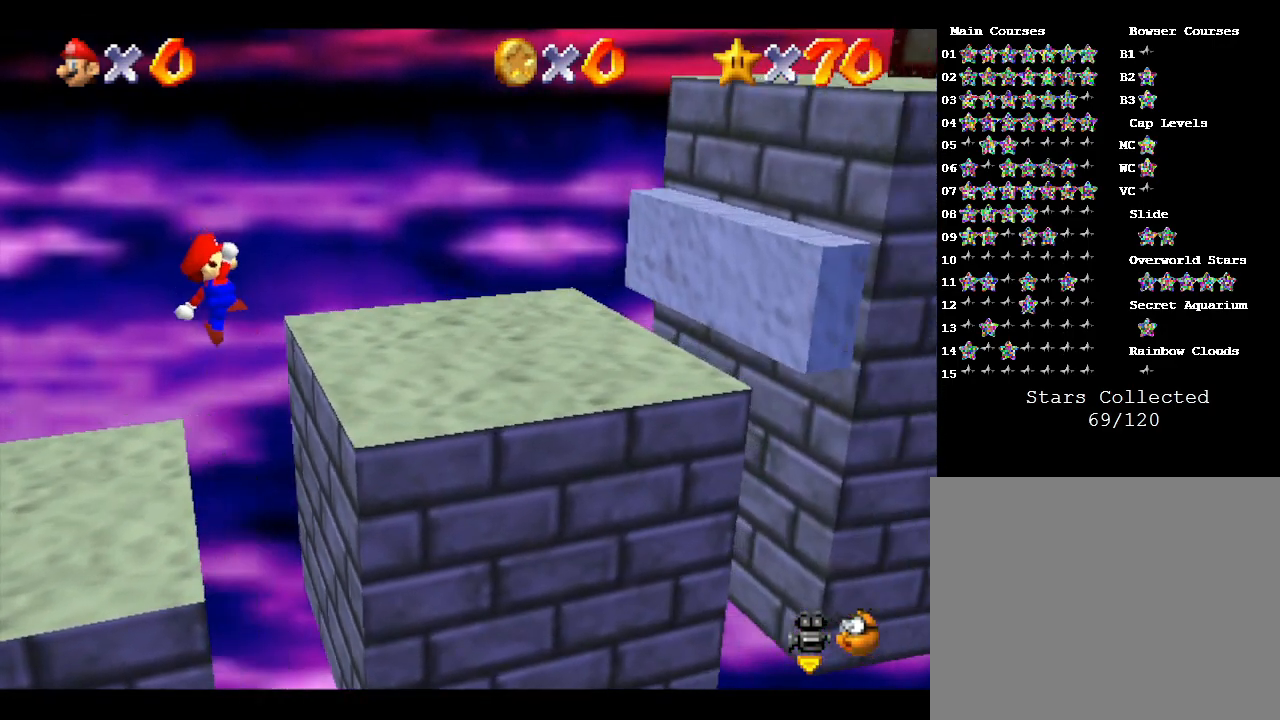
{"buttons": ["A"], "left_stick": "right", "events": [[250, "A", "down"]]}
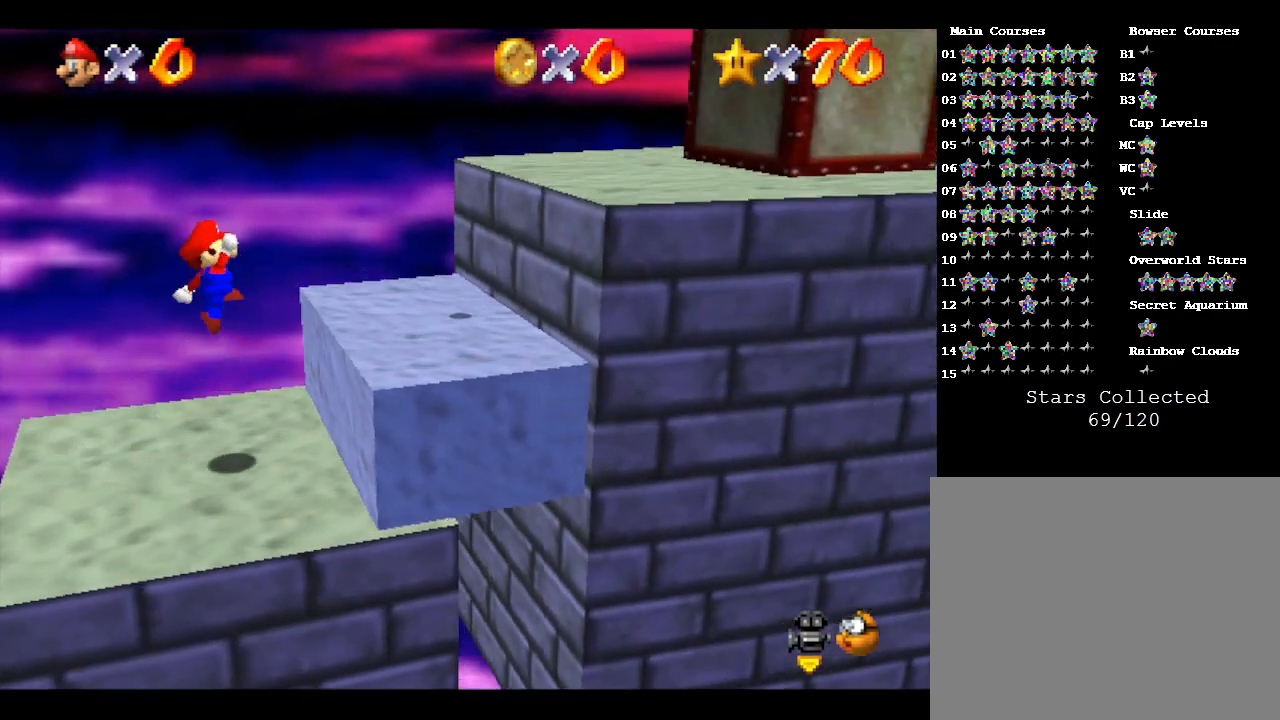
{"buttons": [], "left_stick": "right", "events": [[333, "A", "up"]]}
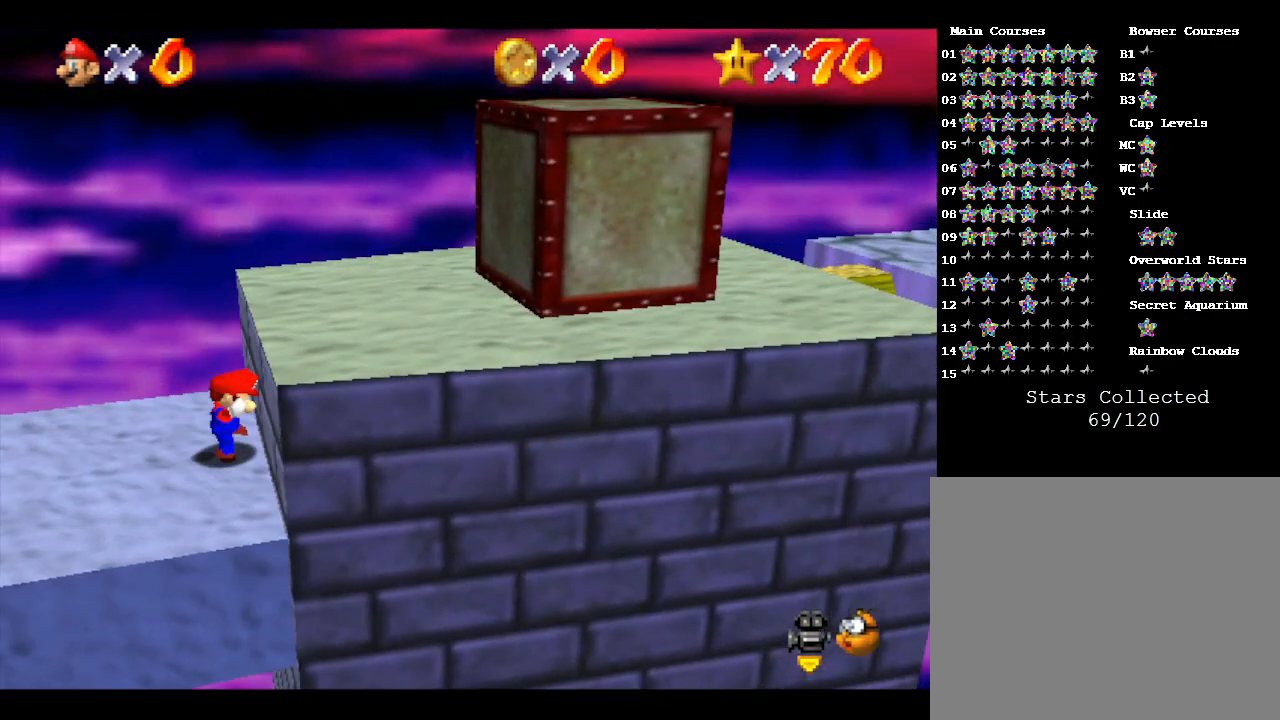
{"buttons": ["A"], "left_stick": "right", "events": [[50, "A", "down"]]}
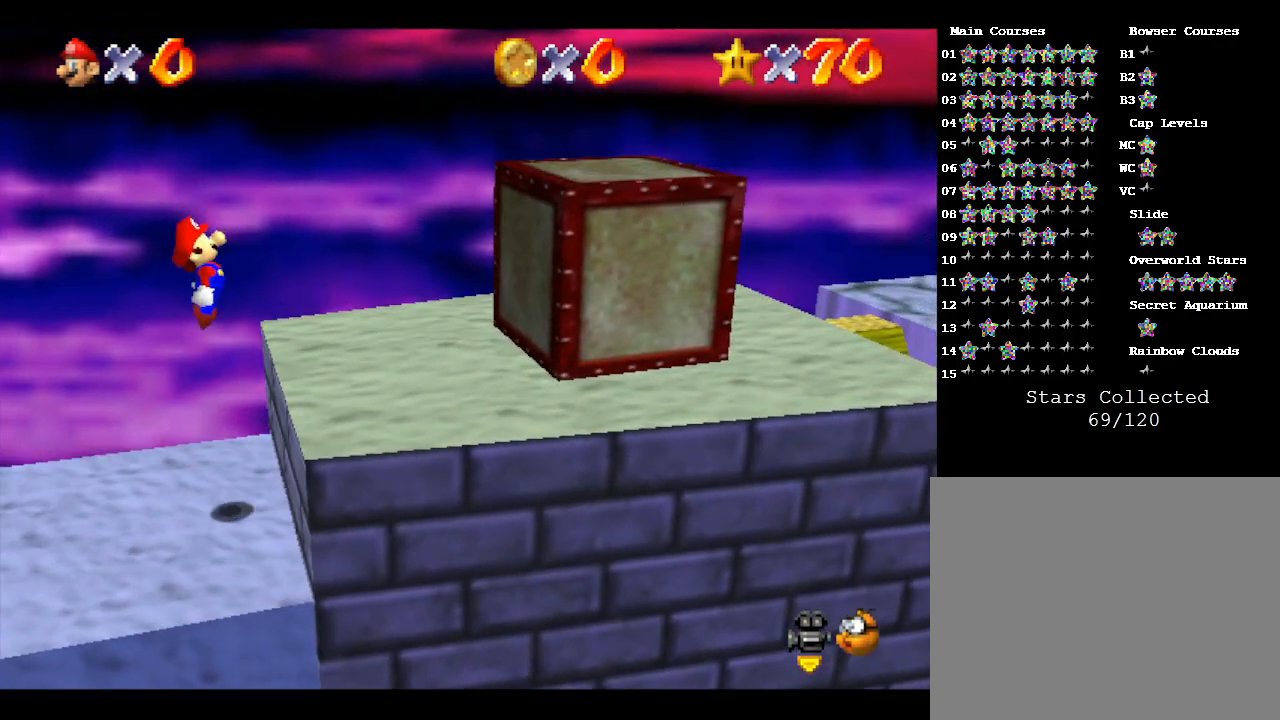
{"buttons": [], "left_stick": "down-right", "events": [[83, "A", "up"], [217, "left_stick", "center"], [367, "left_stick", "down-right"]]}
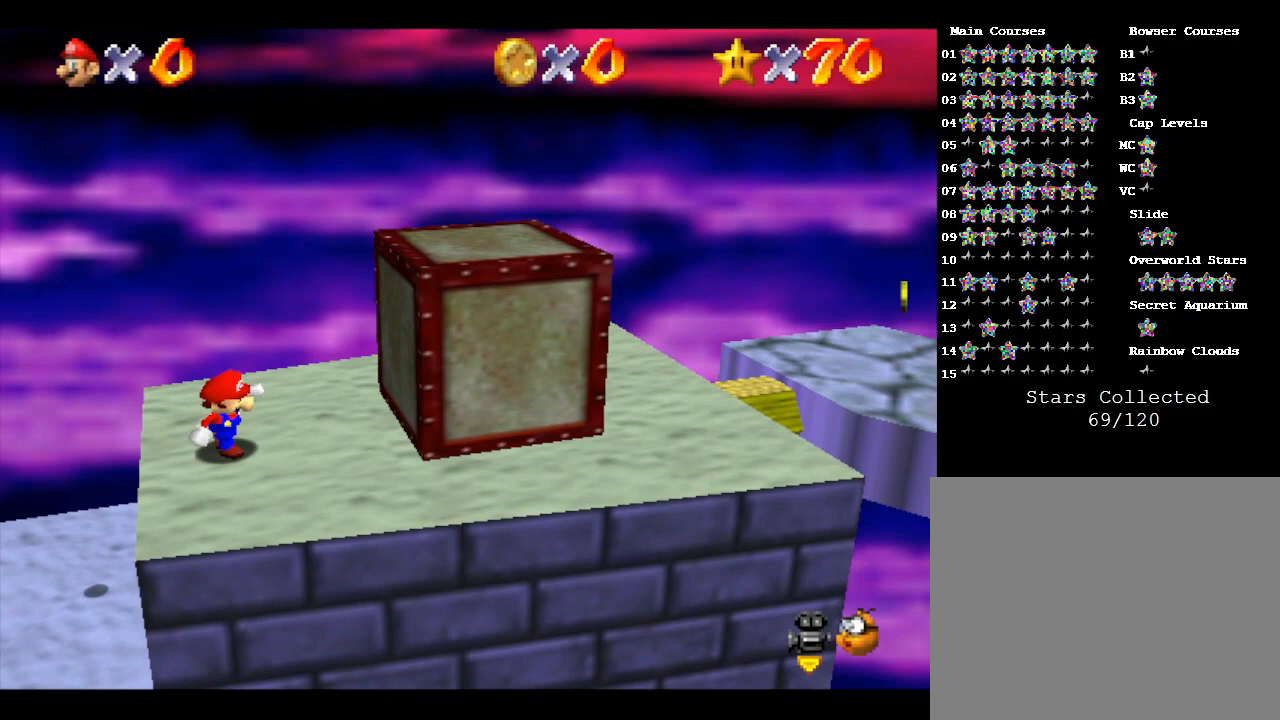
{"buttons": [], "left_stick": "right", "events": [[350, "left_stick", "right"]]}
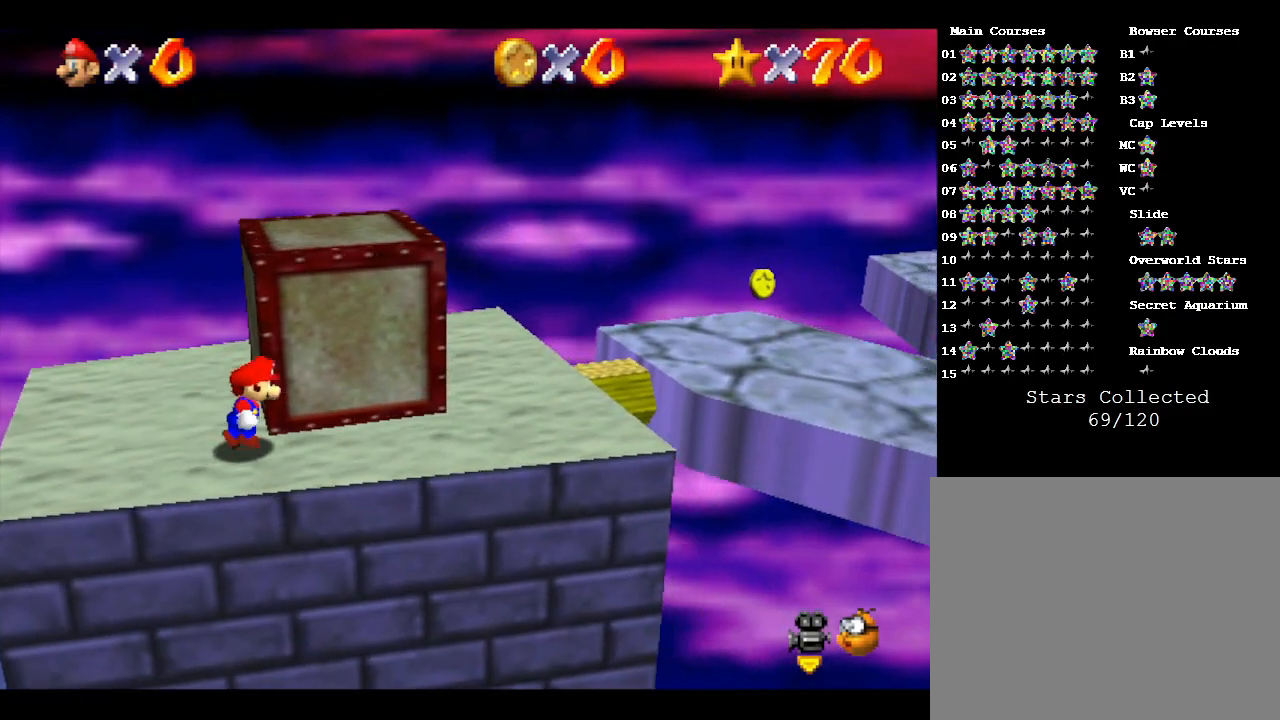
{"buttons": ["A"], "left_stick": "right", "events": [[417, "A", "down"]]}
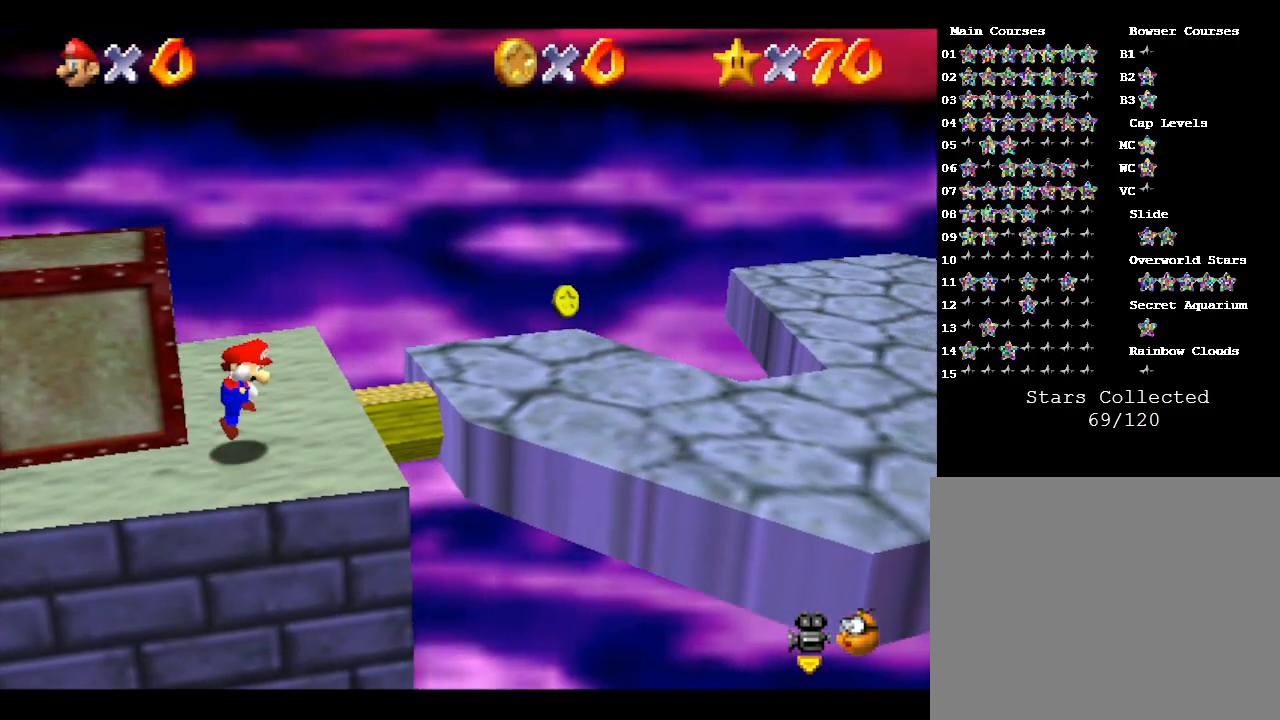
{"buttons": [], "left_stick": "down-right", "events": [[100, "A", "up"], [133, "left_stick", "down-right"]]}
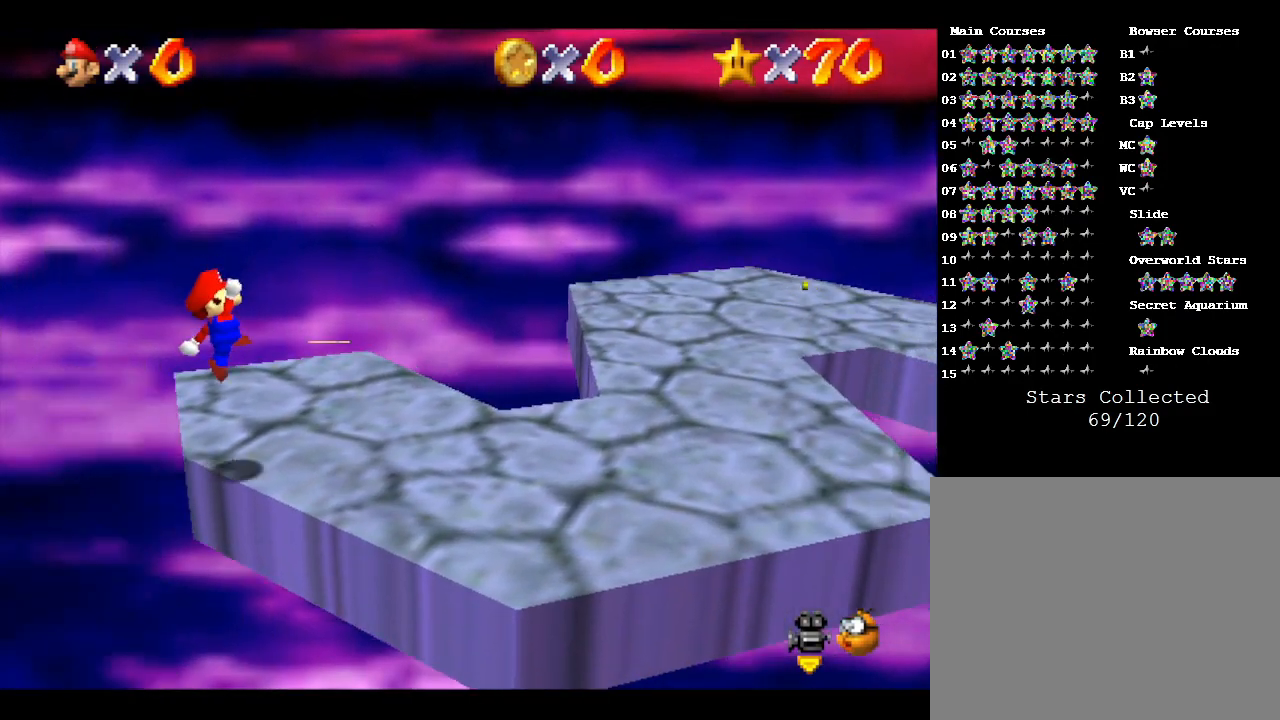
{"buttons": [], "left_stick": "right", "events": [[400, "left_stick", "right"]]}
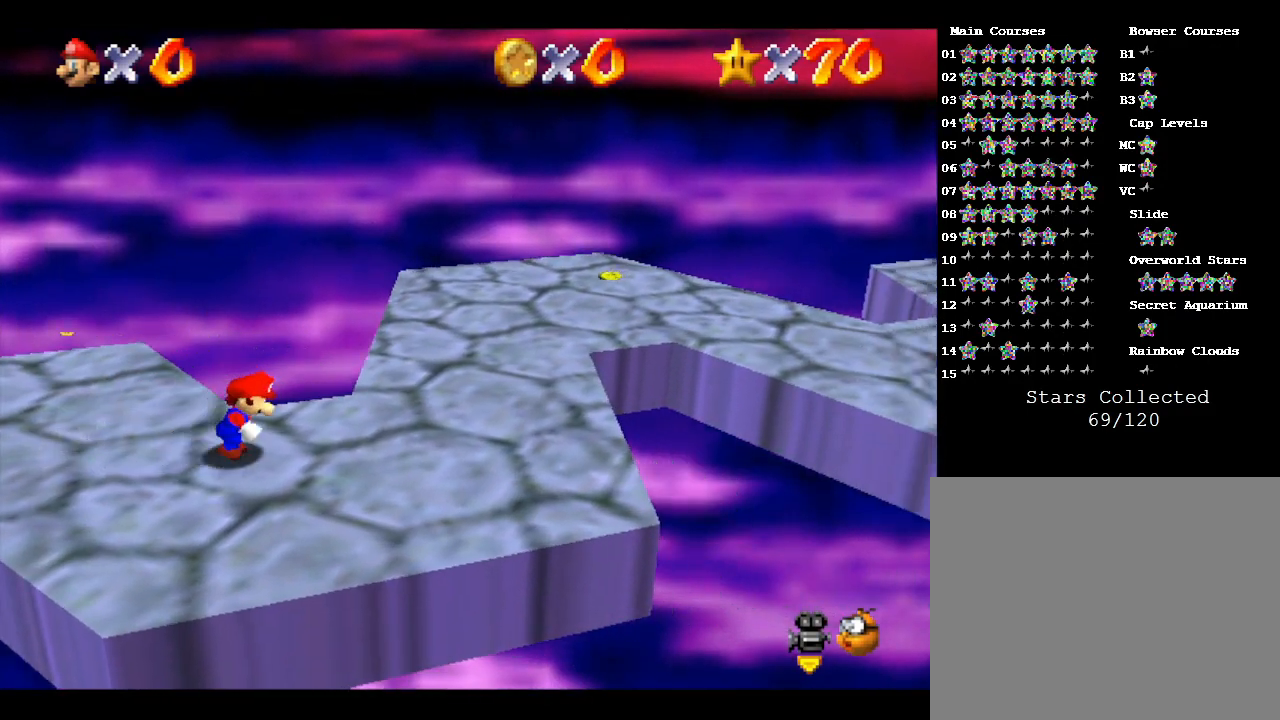
{"buttons": [], "left_stick": "up-right", "events": [[250, "left_stick", "up-right"]]}
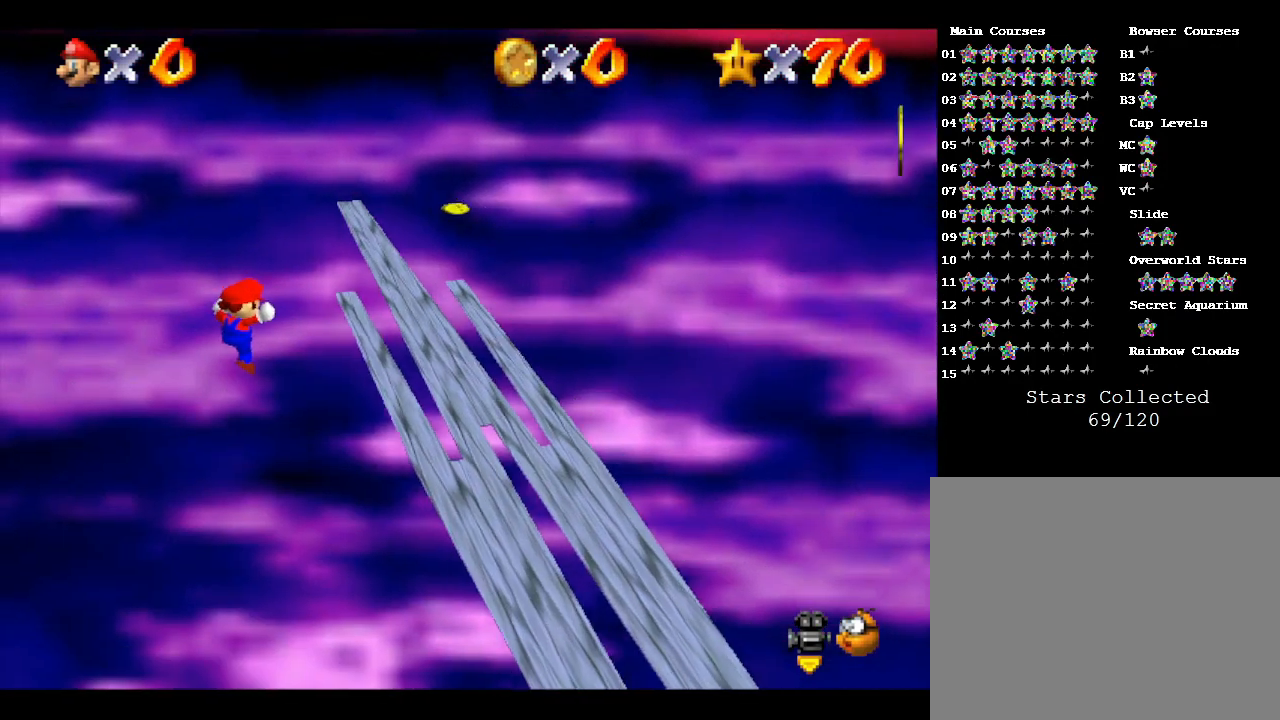
{"buttons": [], "left_stick": "center", "events": [[467, "left_stick", "center"]]}
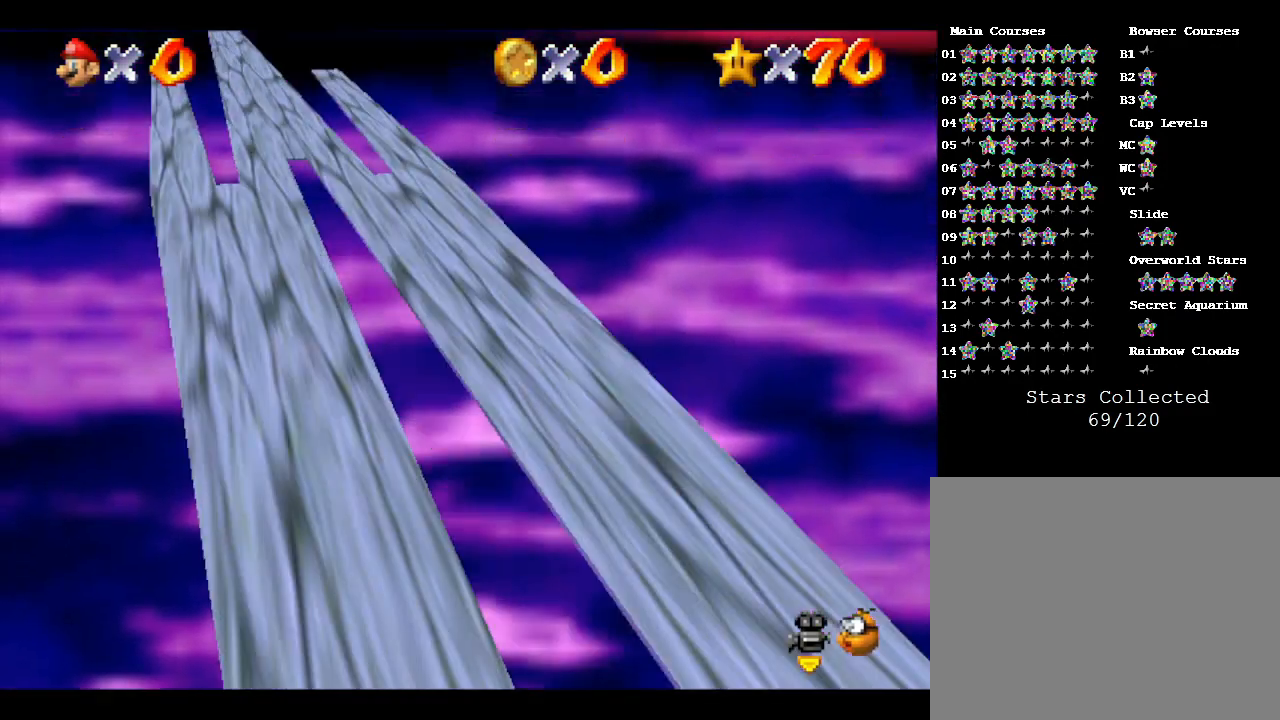
{"buttons": [], "left_stick": "center", "events": []}
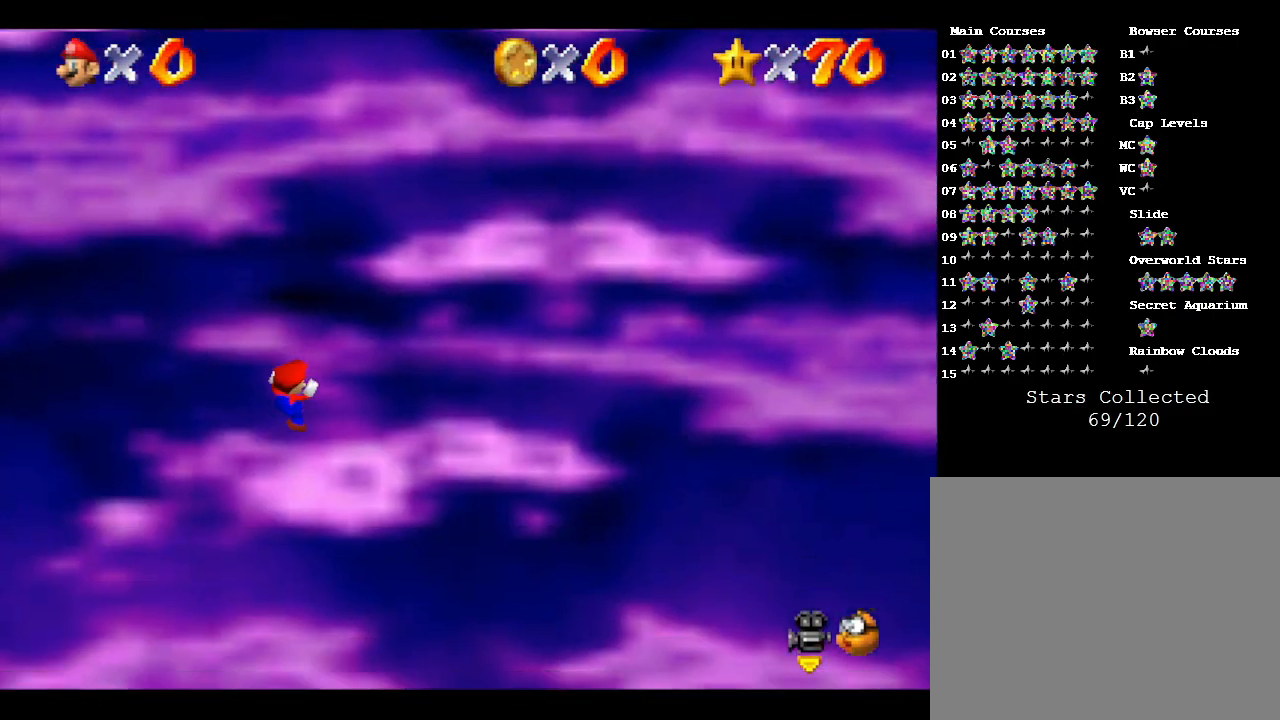
{"buttons": [], "left_stick": "center", "events": []}
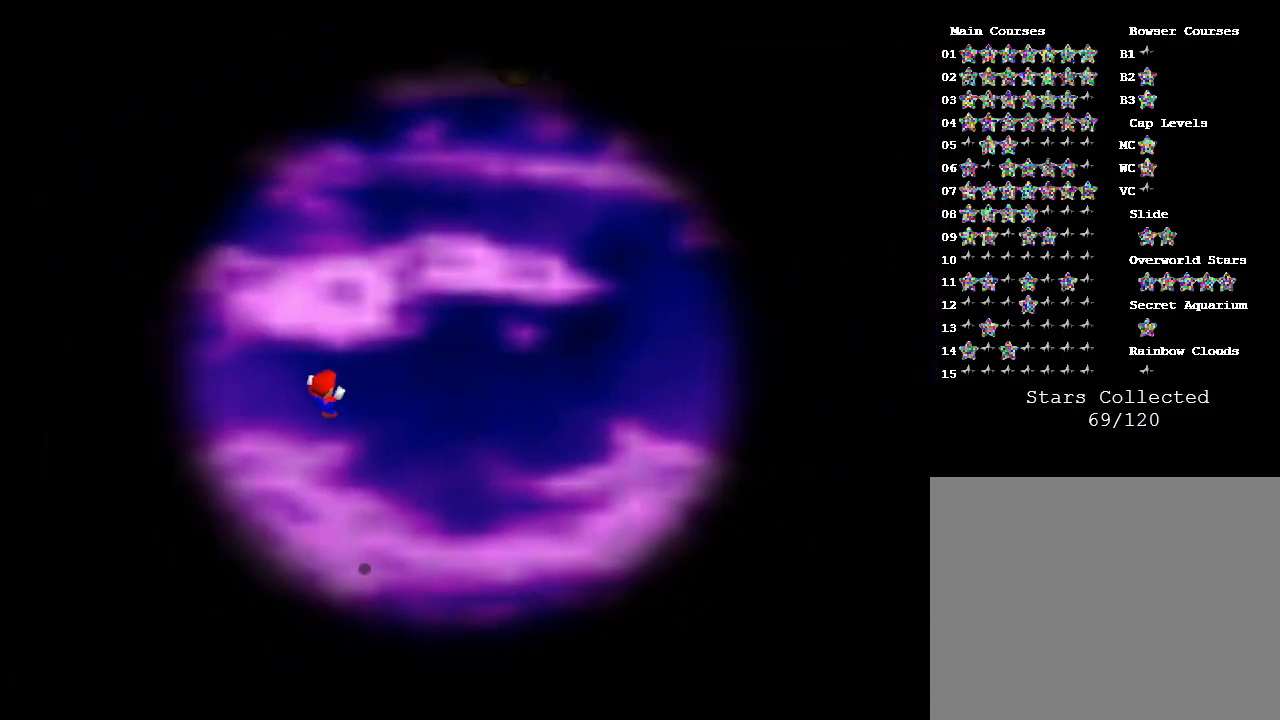
{"buttons": [], "left_stick": "center", "events": []}
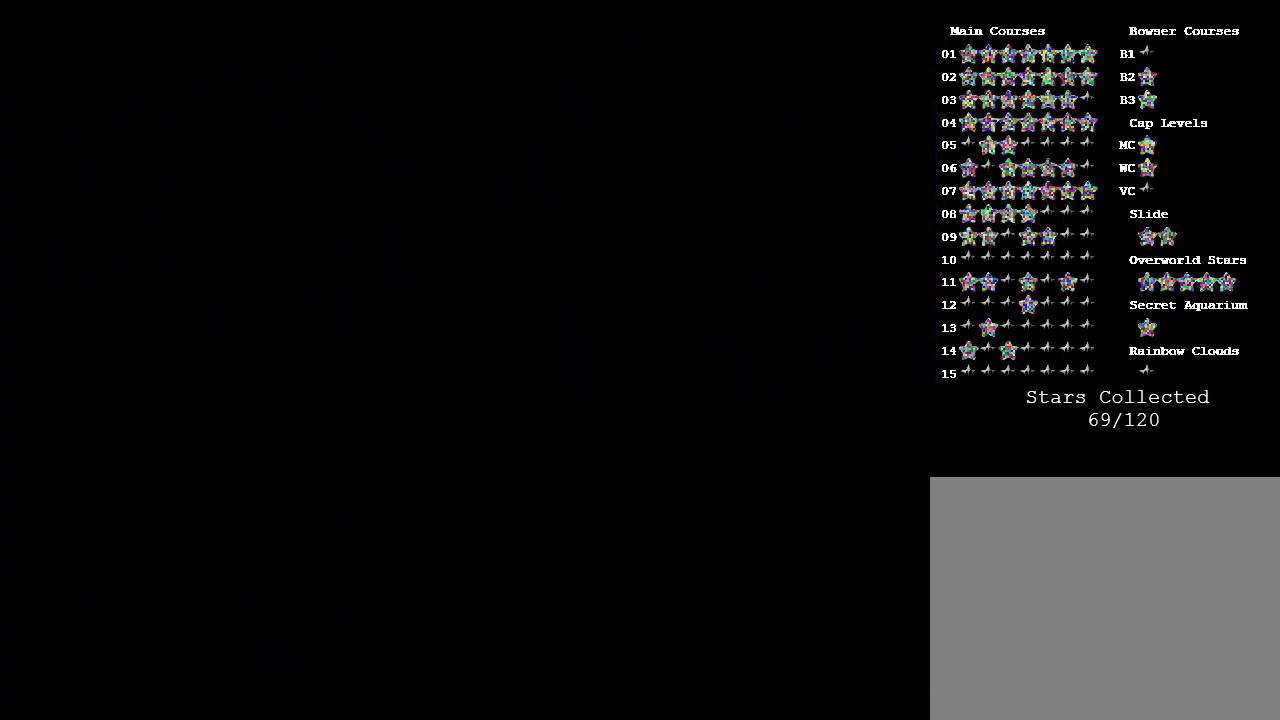
{"buttons": [], "left_stick": "center", "events": []}
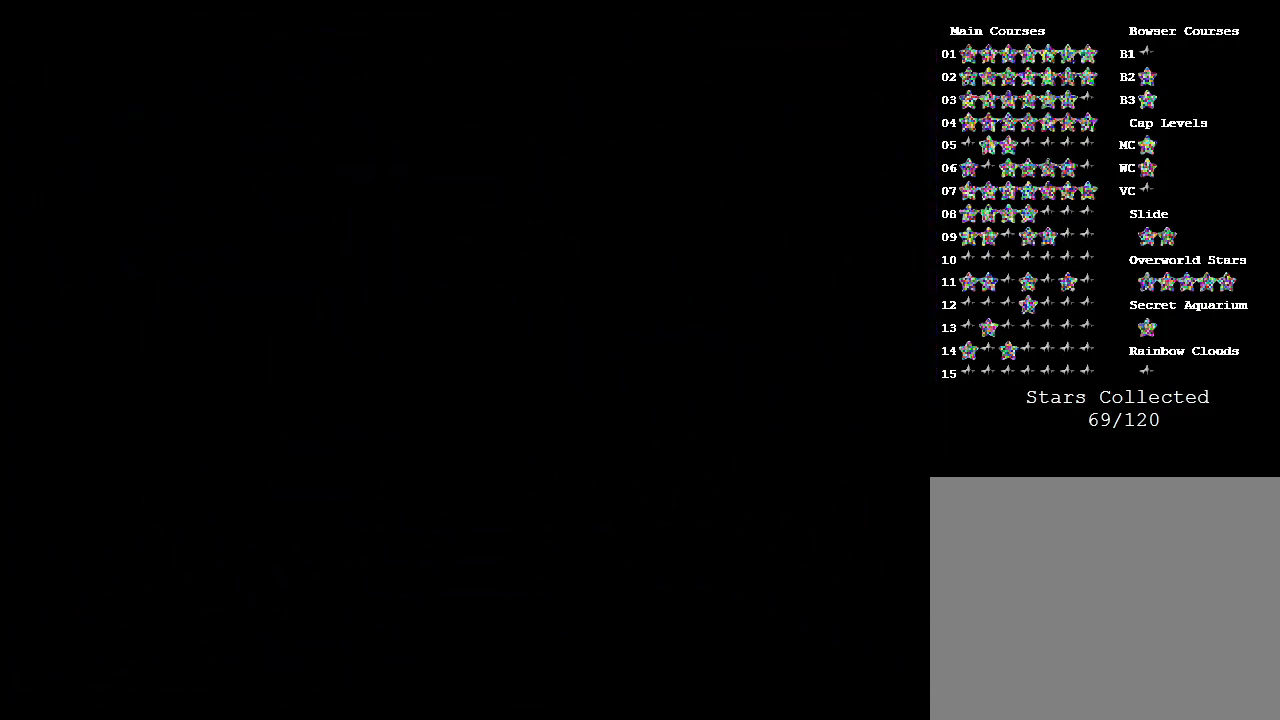
{"buttons": [], "left_stick": "center", "events": []}
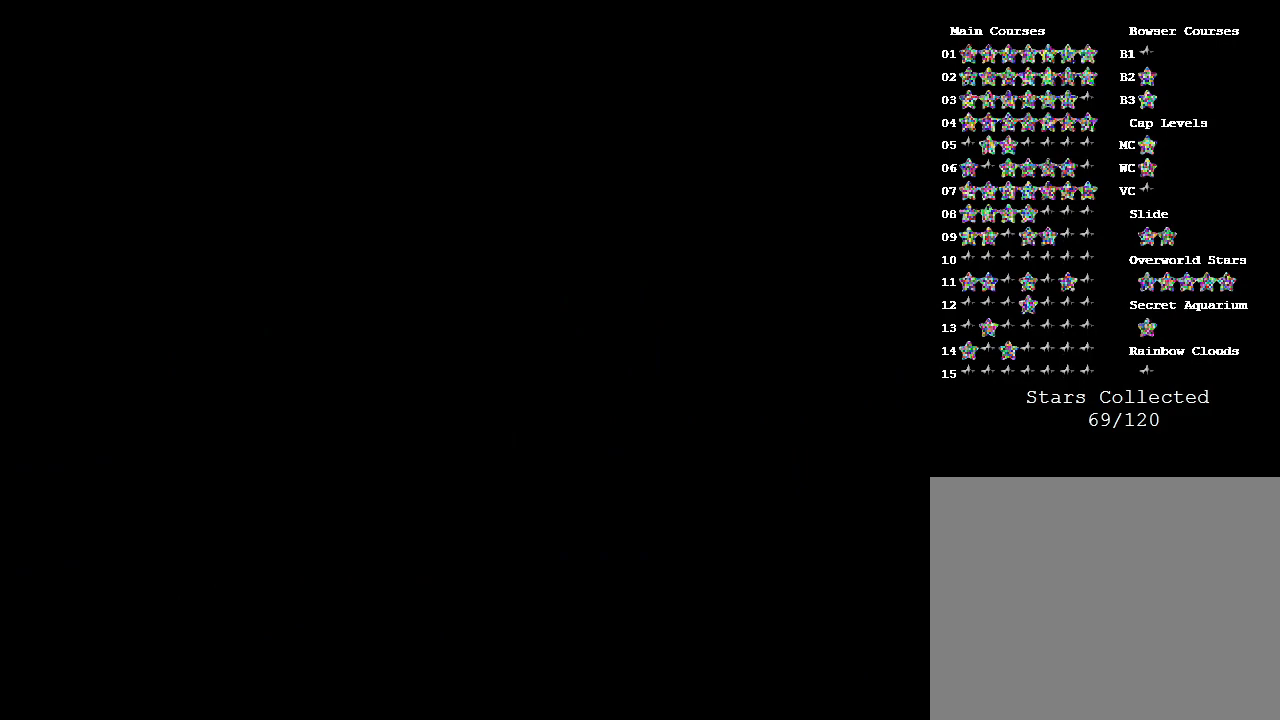
{"buttons": [], "left_stick": "center", "events": []}
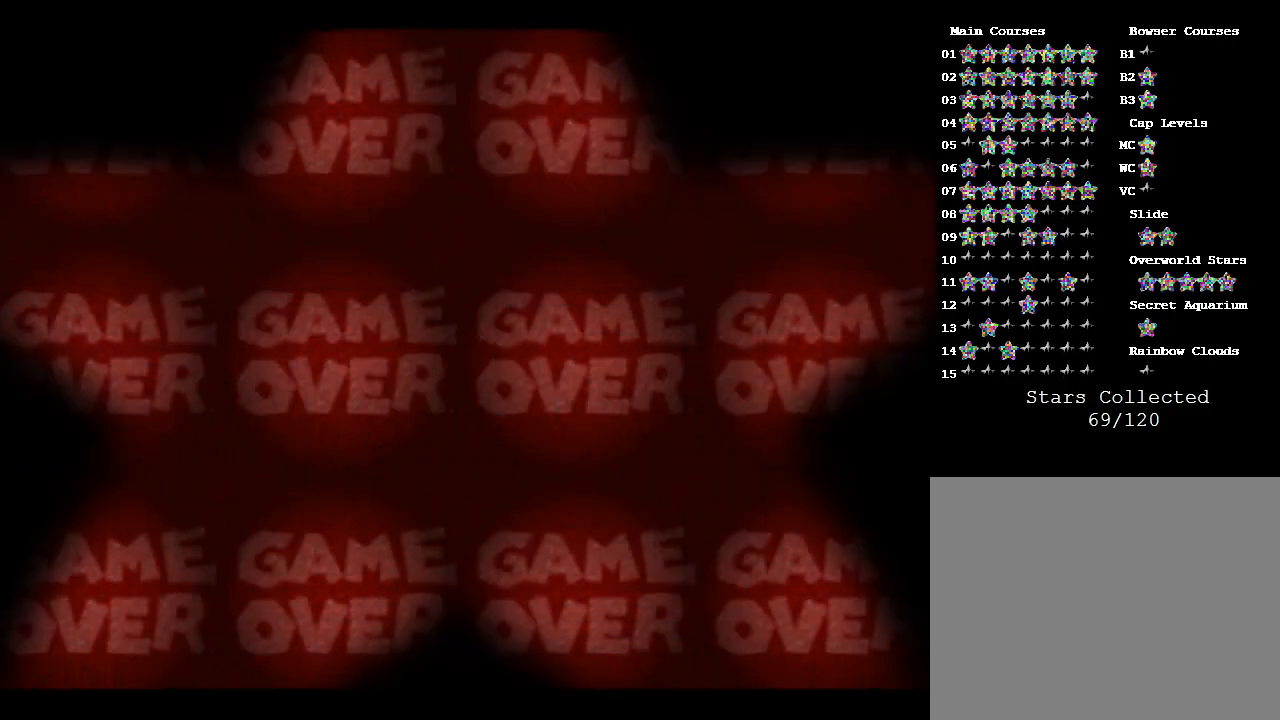
{"buttons": ["START"], "left_stick": "center", "events": [[33, "START", "down"], [183, "START", "up"], [217, "START", "down"], [317, "START", "up"], [350, "START", "down"], [467, "START", "up"], [500, "START", "down"]]}
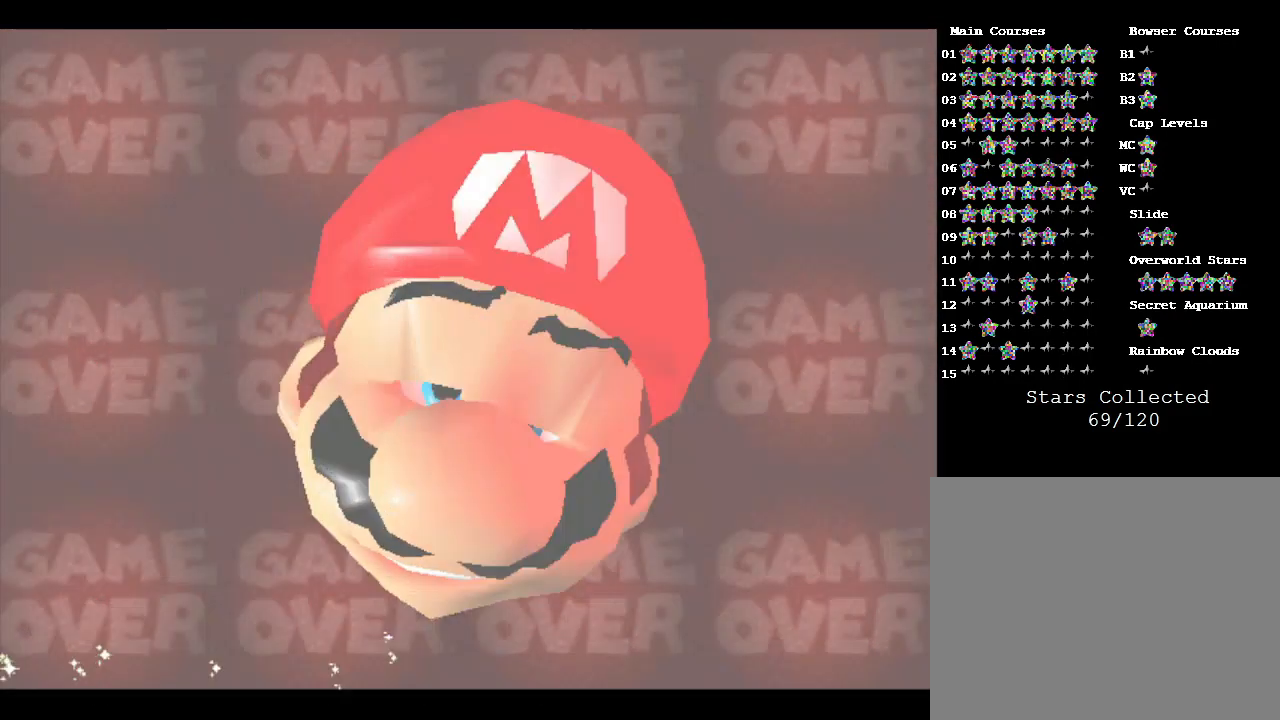
{"buttons": [], "left_stick": "center", "events": [[33, "START", "up"]]}
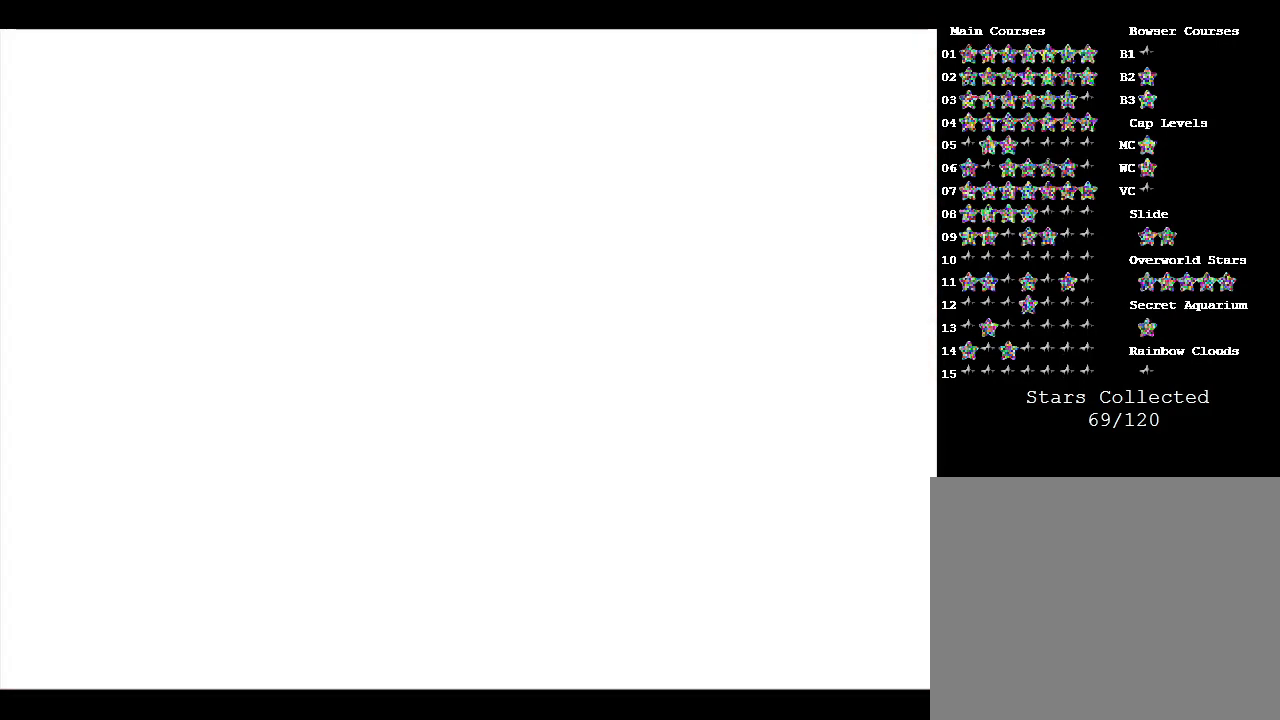
{"buttons": [], "left_stick": "center", "events": []}
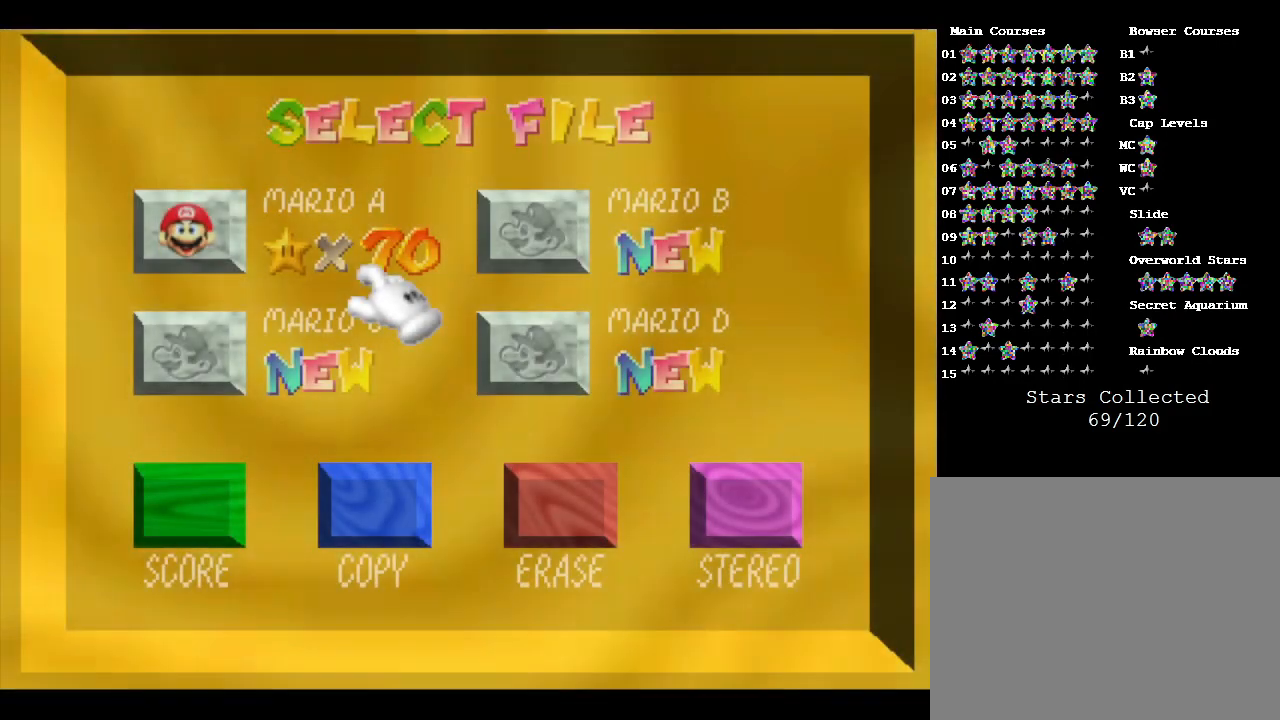
{"buttons": [], "left_stick": "center", "events": [[17, "left_stick", "up-left"], [133, "left_stick", "left"], [233, "left_stick", "center"], [333, "START", "down"], [367, "START", "up"]]}
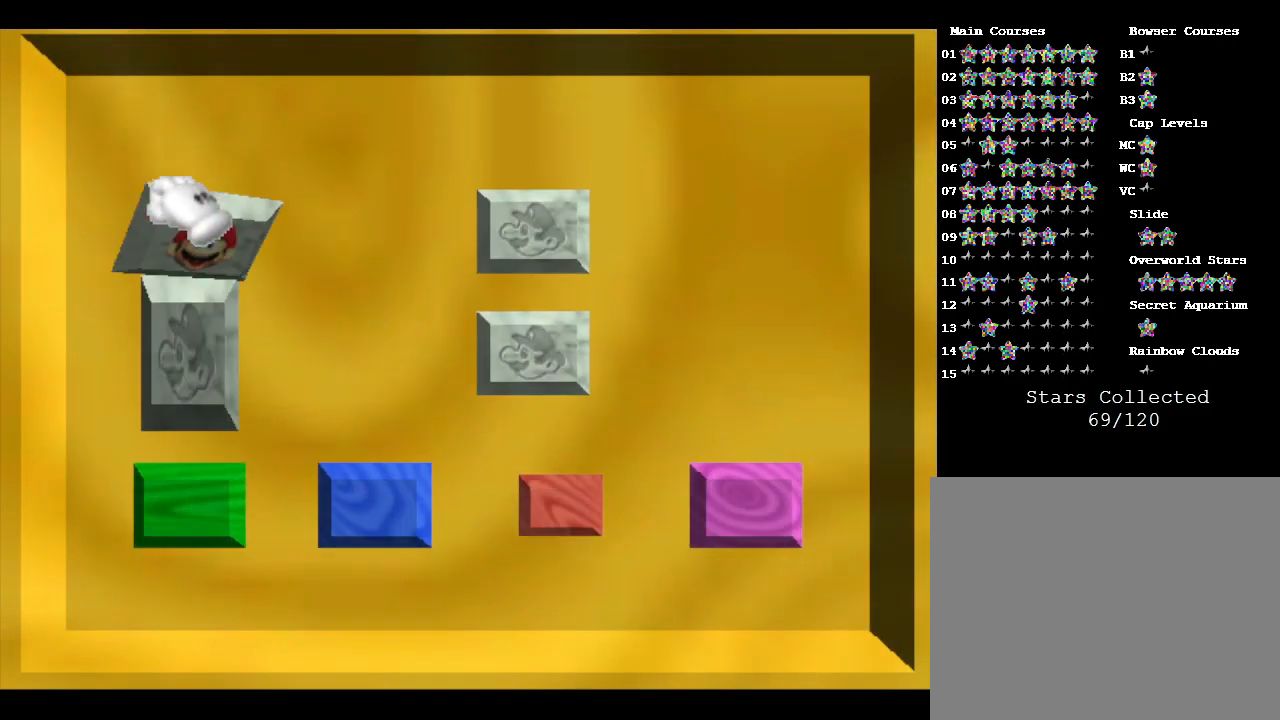
{"buttons": [], "left_stick": "center", "events": []}
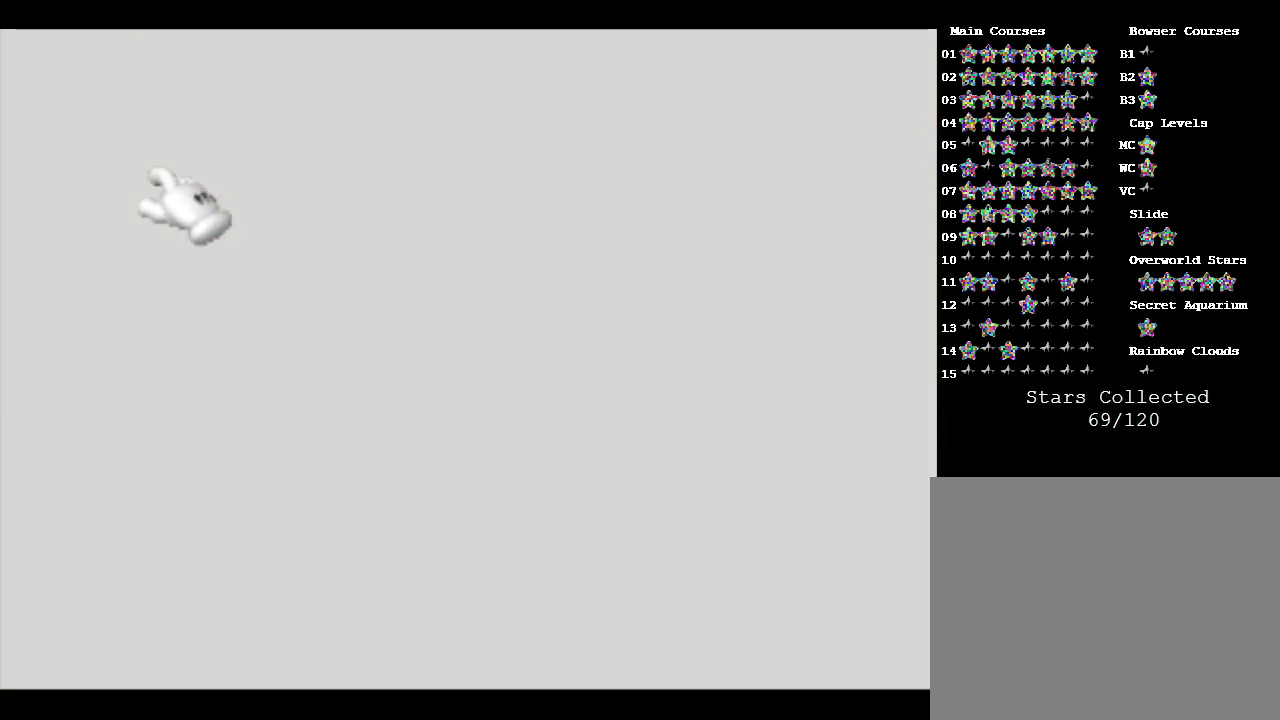
{"buttons": [], "left_stick": "center", "events": []}
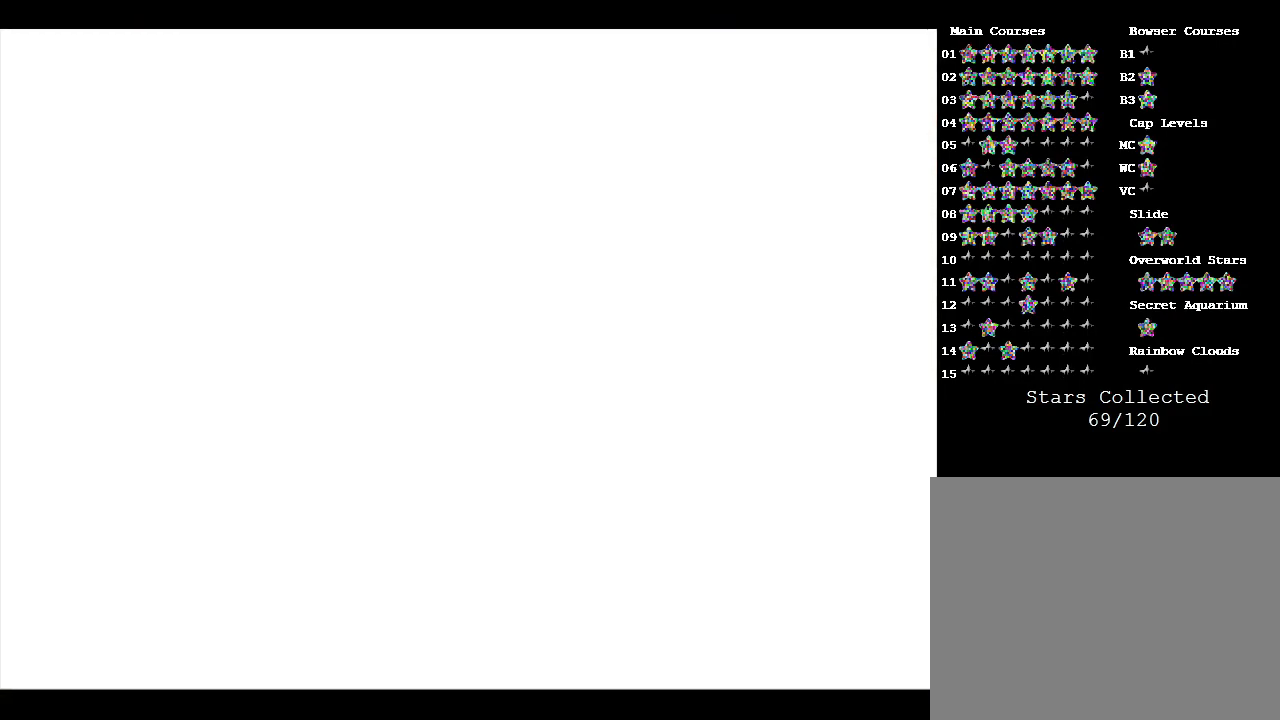
{"buttons": [], "left_stick": "center", "events": []}
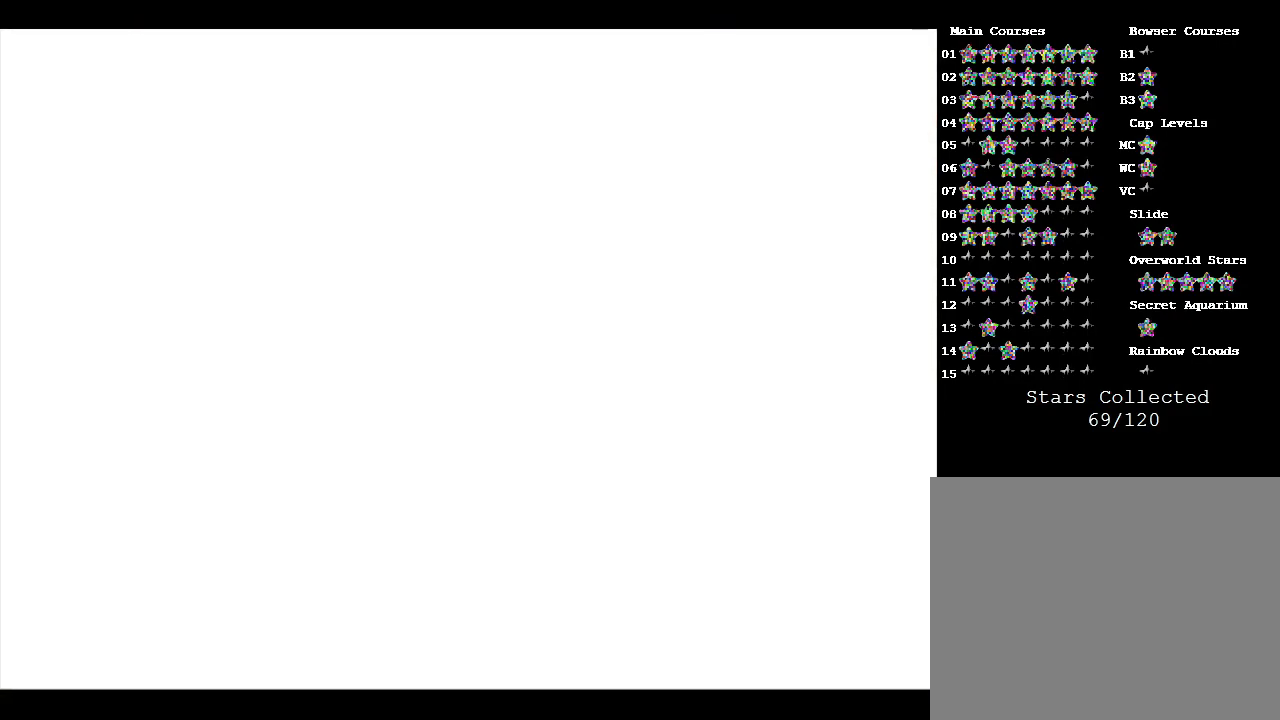
{"buttons": [], "left_stick": "up", "events": [[133, "left_stick", "up"]]}
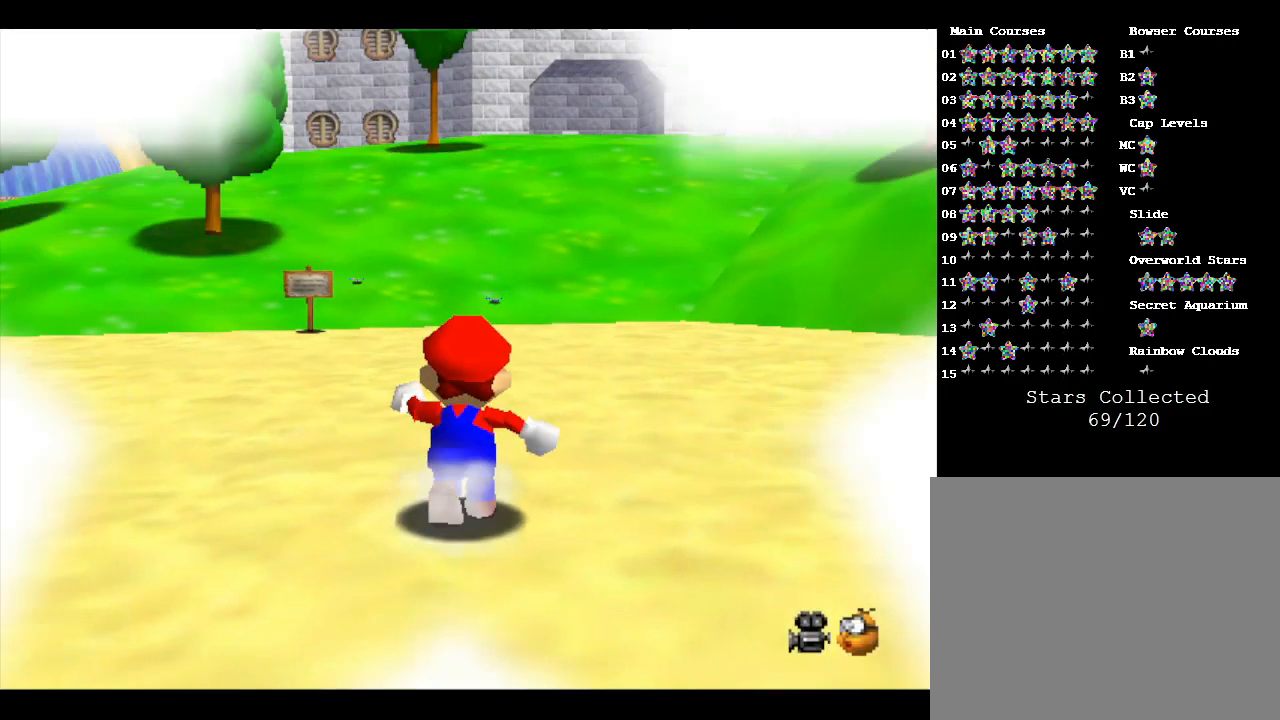
{"buttons": [], "left_stick": "up", "events": []}
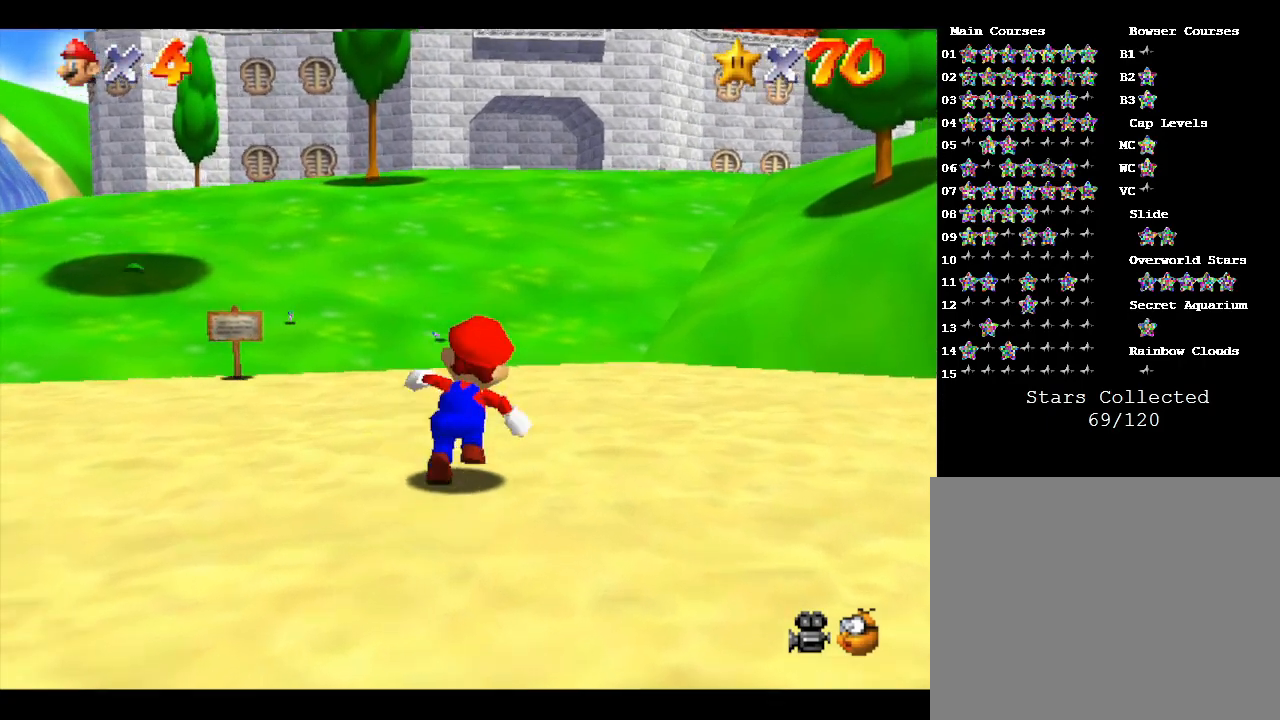
{"buttons": ["Z"], "left_stick": "up", "events": [[383, "Z", "down"], [433, "A", "down"], [467, "A", "up"]]}
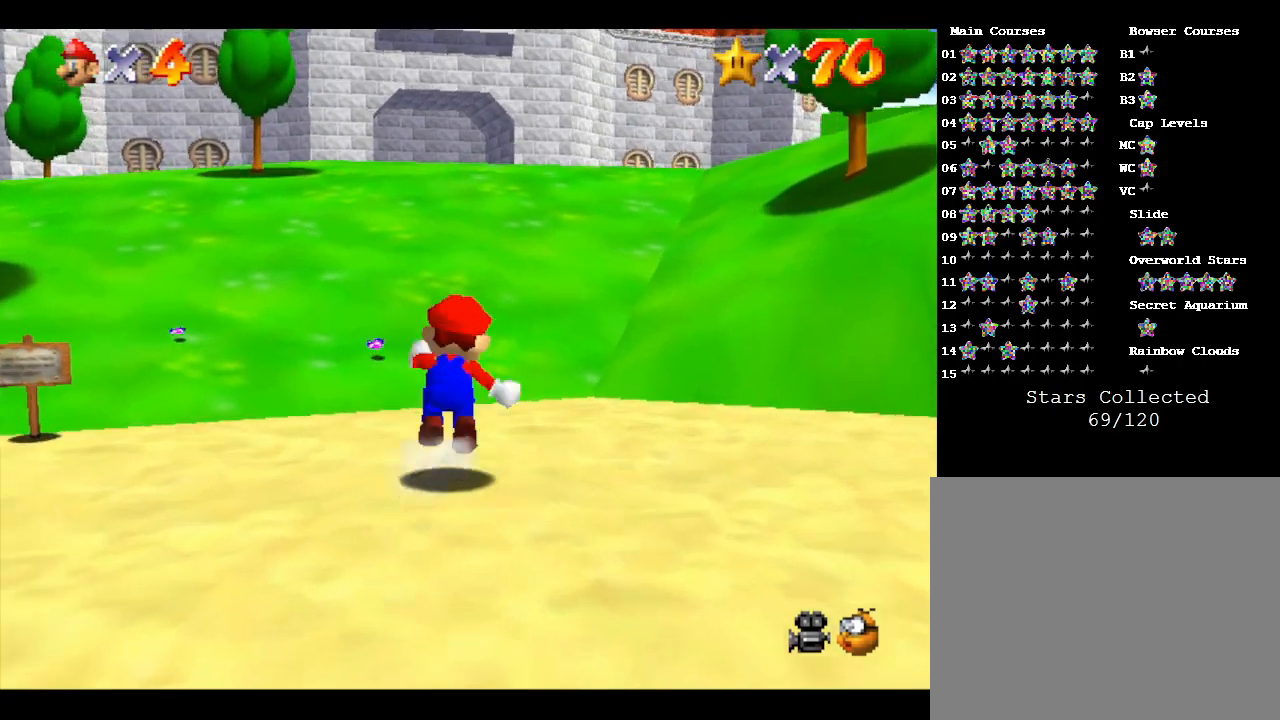
{"buttons": ["A", "Z"], "left_stick": "up", "events": [[100, "A", "down"], [167, "A", "up"], [200, "A", "down"], [283, "A", "up"], [317, "A", "down"], [400, "A", "up"], [467, "A", "down"]]}